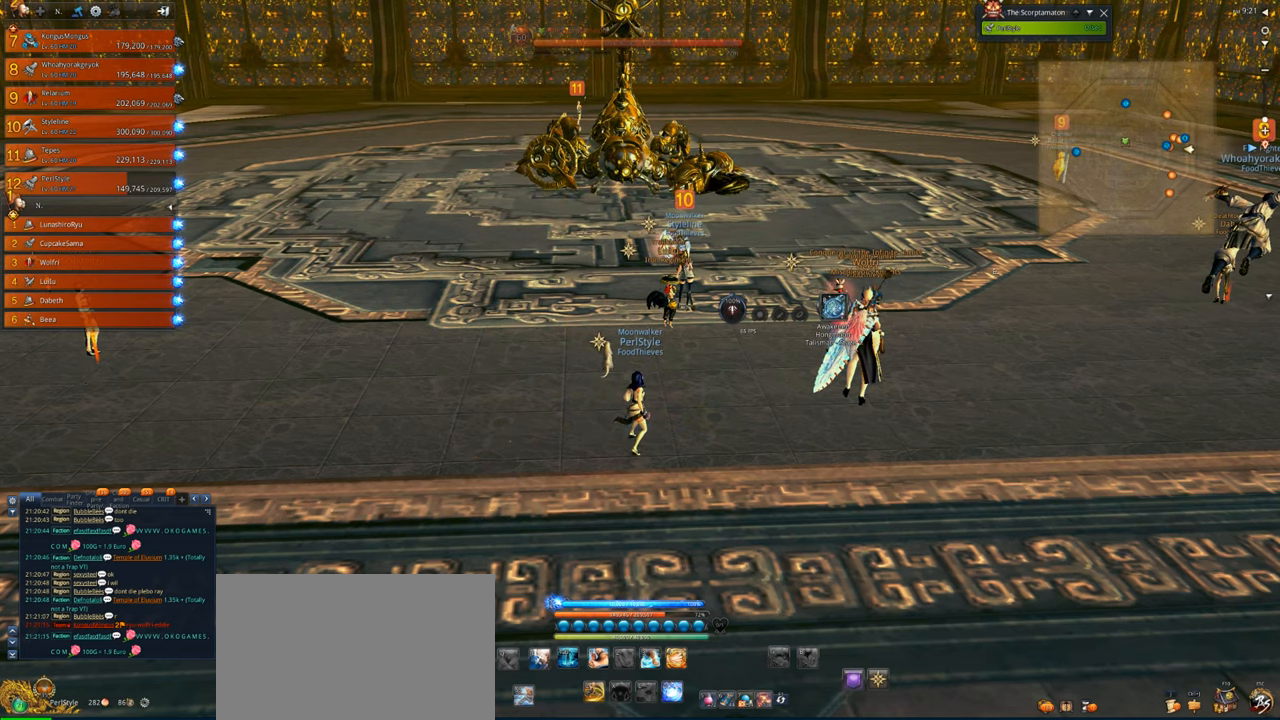
Gameplay with keyboard and mouse; each line is a JSON object with the keys and mouse buttons held at the frame after it. "events" lists presses ("down") and releases ("up") of "1", "2", "3", "4", "5", "a", "alt", "c", "caps_lock", "ctrl", "d", "e", "f", "g", "q", "r", "s", "shift", "space", "t", "tab", "v", "w", "x", "z", "mouse_left", "mouse_wheel" and "mouse_right" between this image and that frame as [ms after this image, input, new state], when the widget could be followed in between. "mouse_left", "mouse_wheel", "mouse_right" = the "left", "wheel", "right" buttons of the "mouse" list. No other keys are recorded. "wheel" means that the mouse wheel is clicked or scrolled. Not read: mouse_move.
{"keys": [], "mouse": [], "events": [[66, "s", "down"], [166, "s", "up"]]}
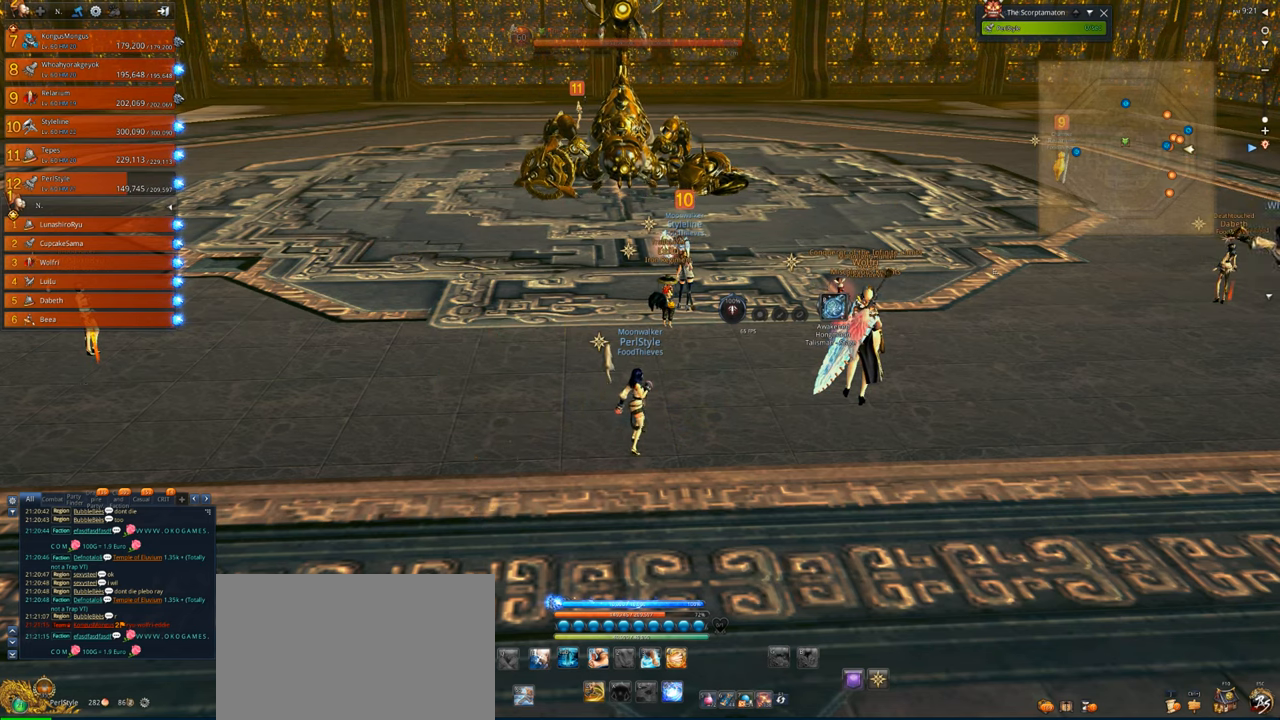
{"keys": [], "mouse": [], "events": [[33, "f", "down"], [133, "f", "up"], [333, "c", "down"], [433, "c", "up"]]}
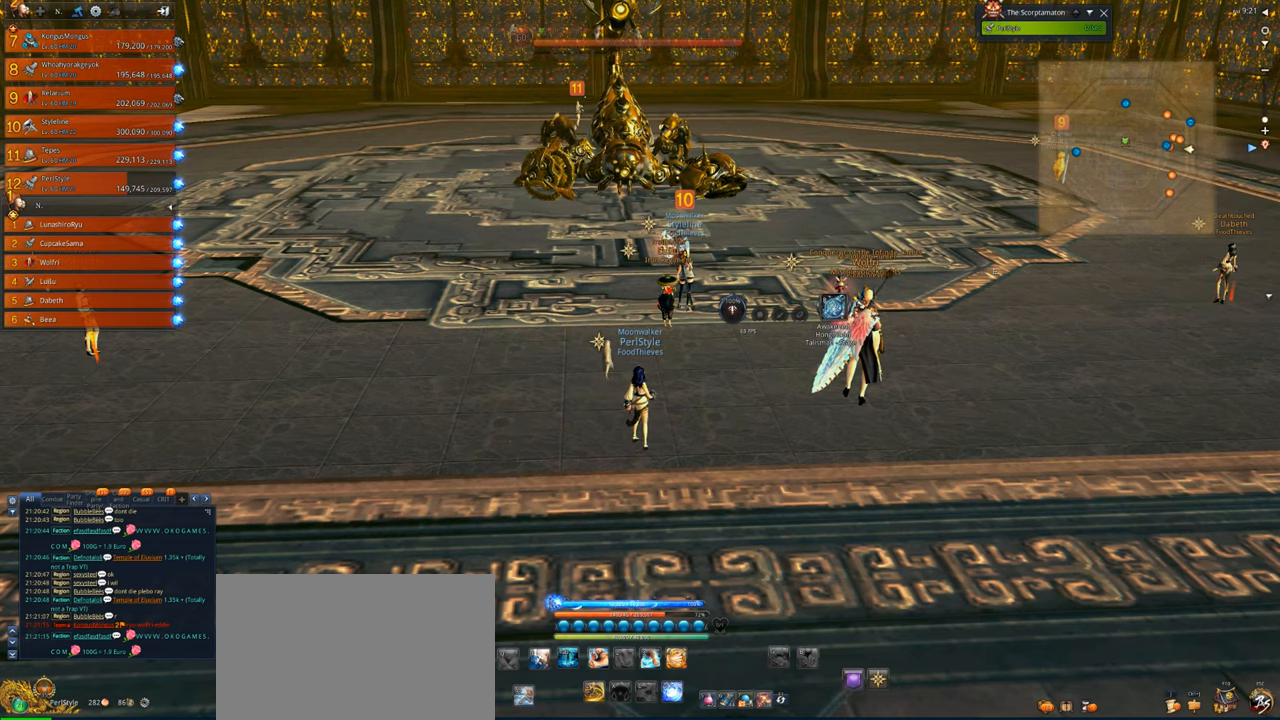
{"keys": [], "mouse": [], "events": [[100, "s", "down"], [200, "s", "up"], [233, "space", "down"], [333, "space", "up"]]}
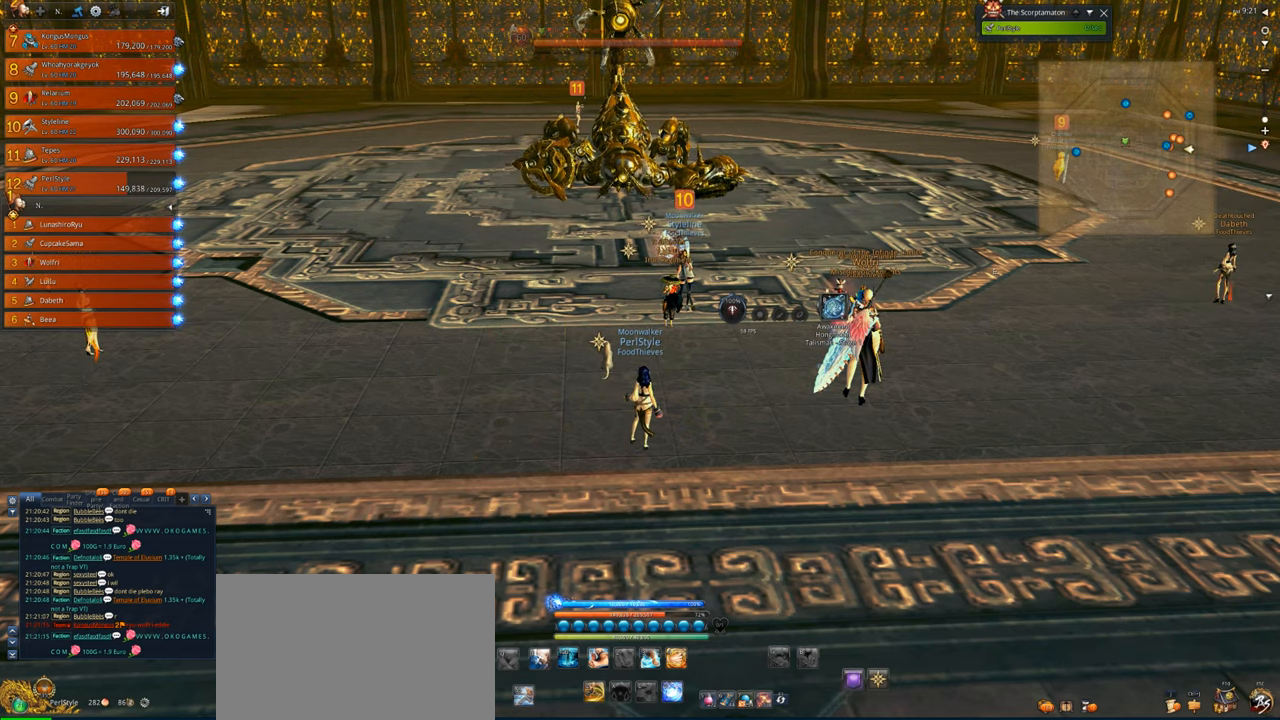
{"keys": [], "mouse": [], "events": [[166, "space", "down"], [300, "space", "up"]]}